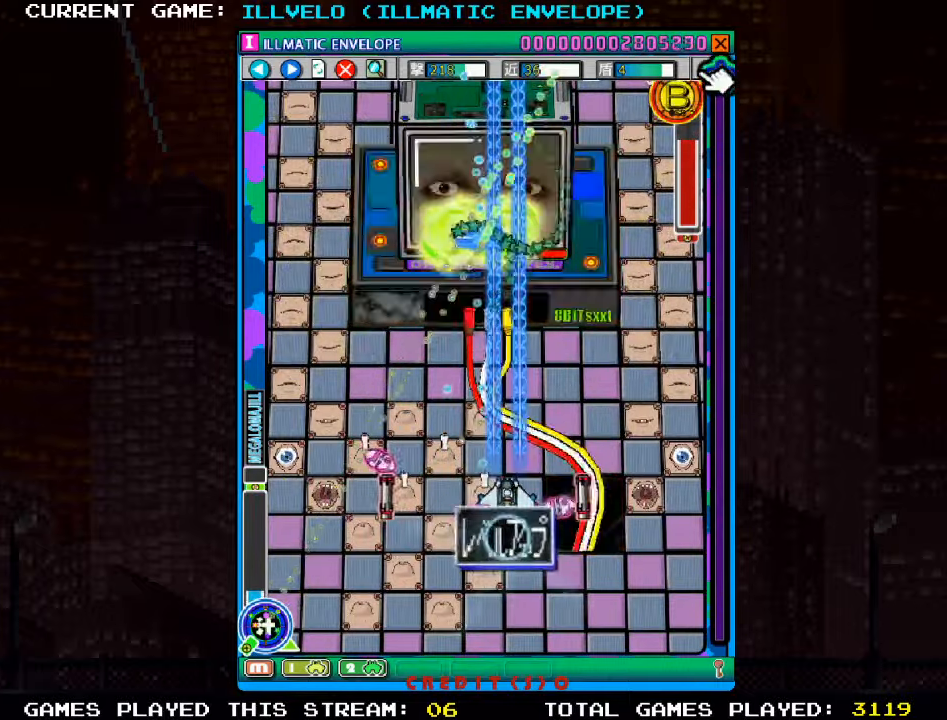
Gameplay with a controller (arcade stick); each line is a JSON object with the inputs held at the frame after it. "events" lists button and stick changes between this image and that frame as [ms after this image, input, new state], when the widget could be followed in between. Not read: L3 R3 other_buttons.
{"buttons": ["SQUARE"], "left_stick": "center", "events": [[50, "left_stick", "down"], [484, "left_stick", "center"]]}
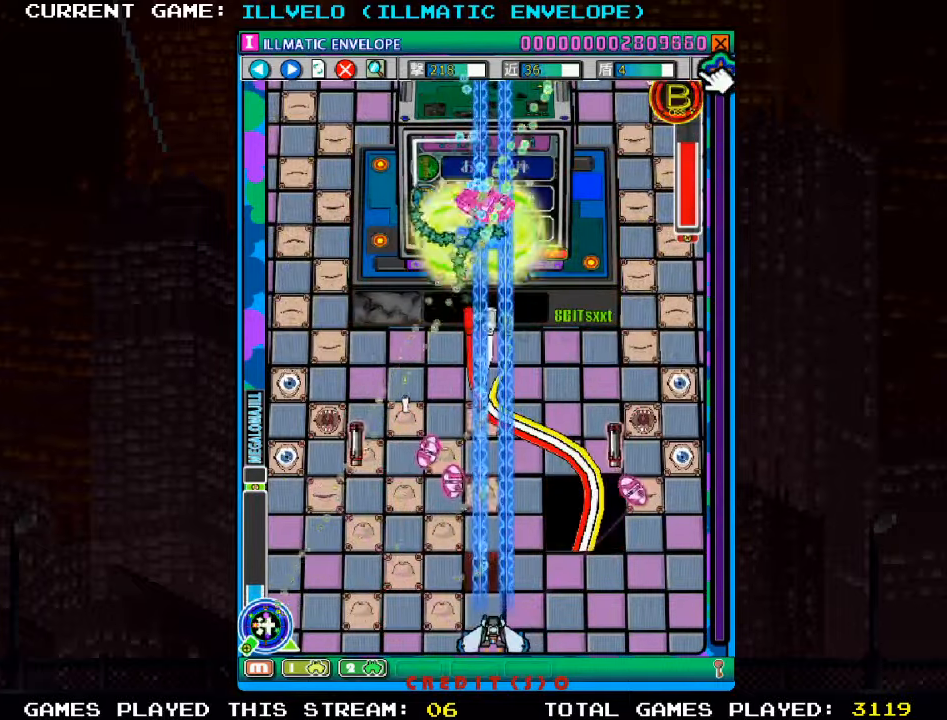
{"buttons": ["SQUARE"], "left_stick": "right", "events": [[484, "left_stick", "right"]]}
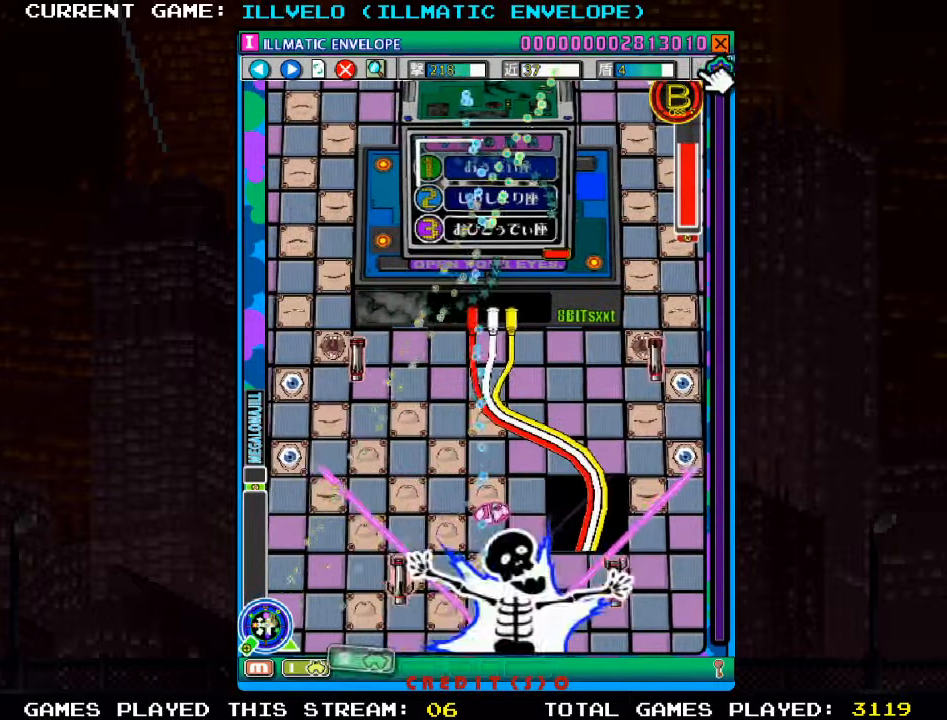
{"buttons": ["SQUARE"], "left_stick": "center", "events": [[117, "left_stick", "left"], [234, "left_stick", "center"], [284, "left_stick", "right"], [417, "left_stick", "center"]]}
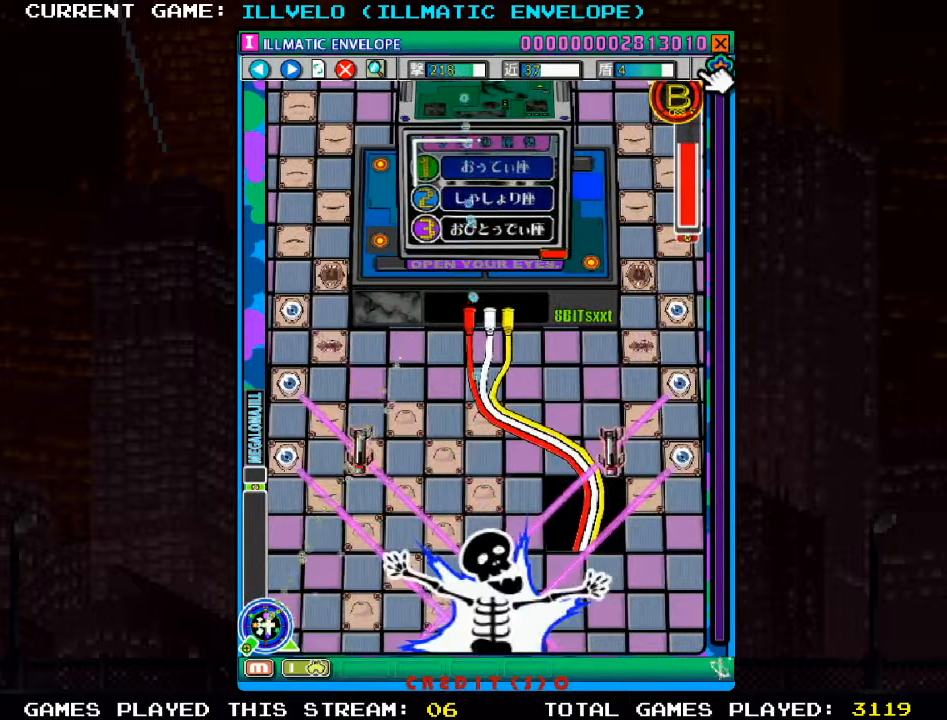
{"buttons": ["SQUARE"], "left_stick": "center", "events": []}
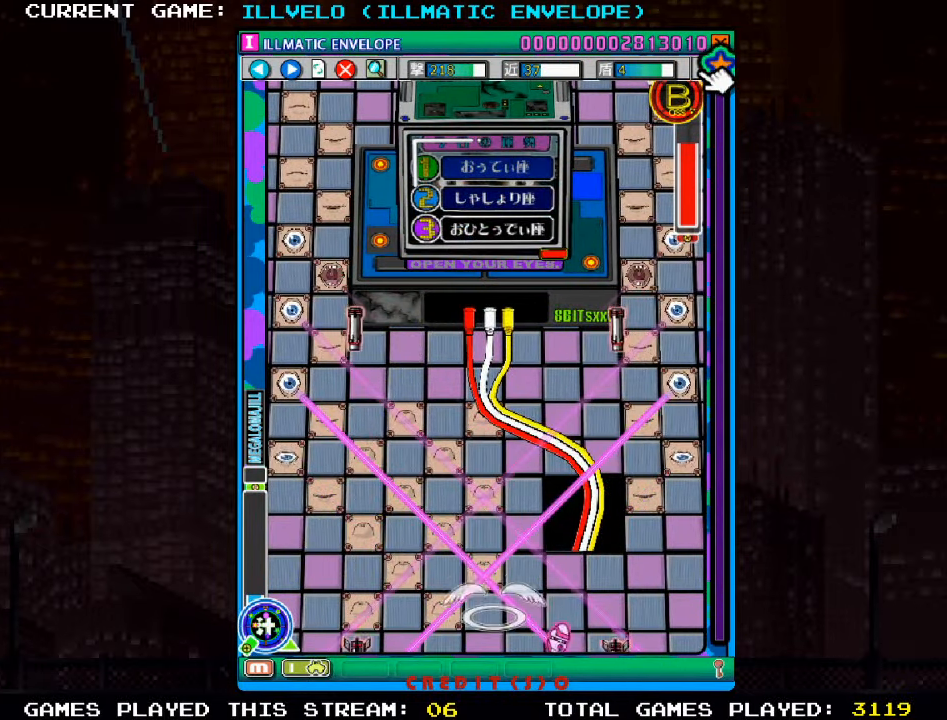
{"buttons": ["SQUARE"], "left_stick": "center", "events": []}
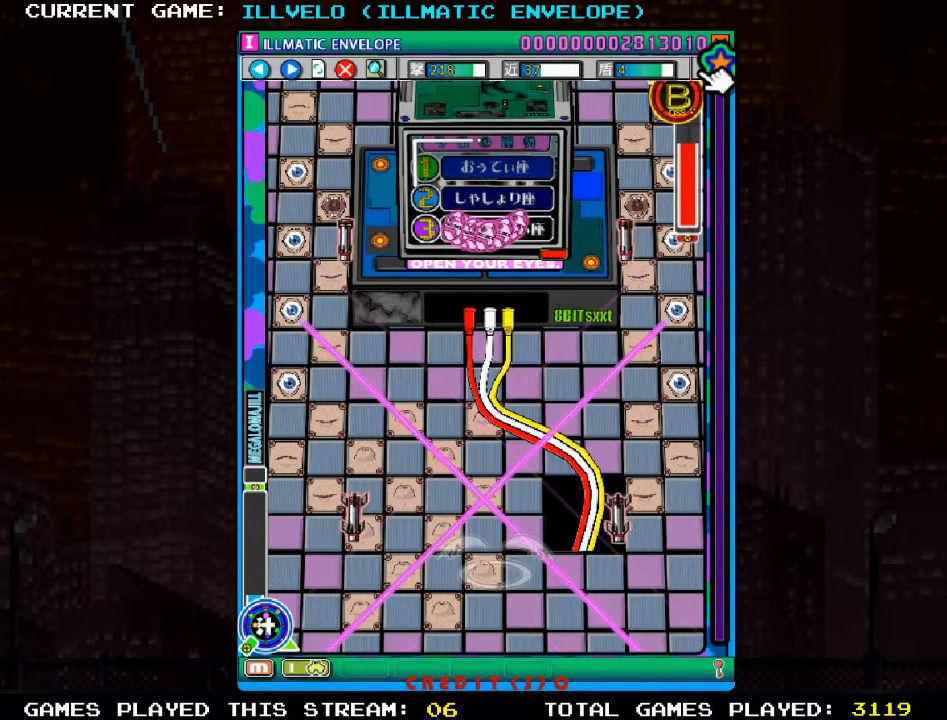
{"buttons": ["SQUARE"], "left_stick": "center", "events": []}
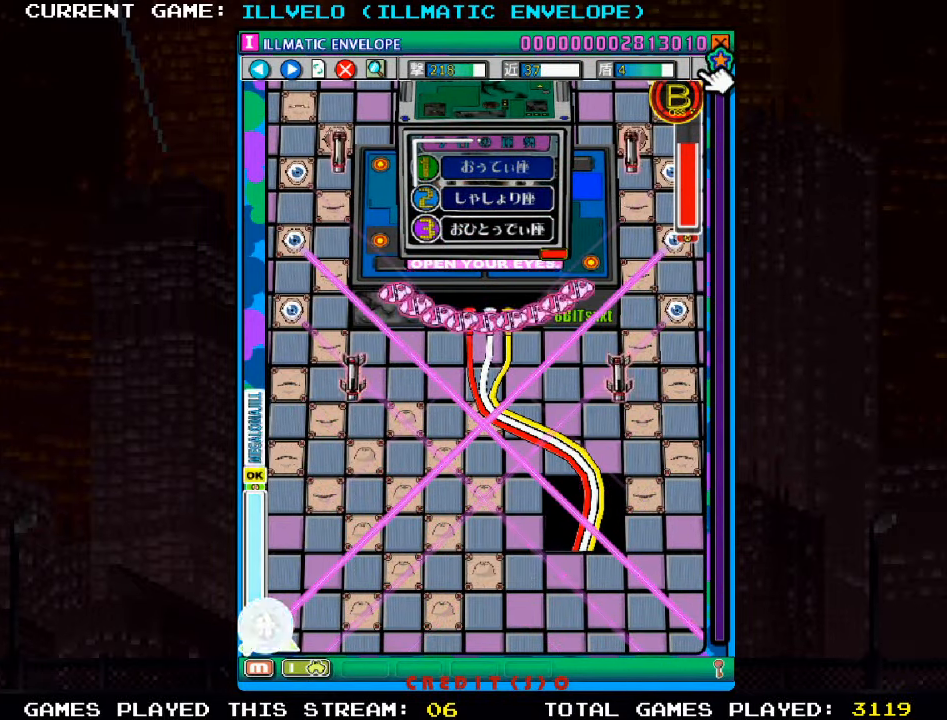
{"buttons": ["SQUARE"], "left_stick": "center", "events": []}
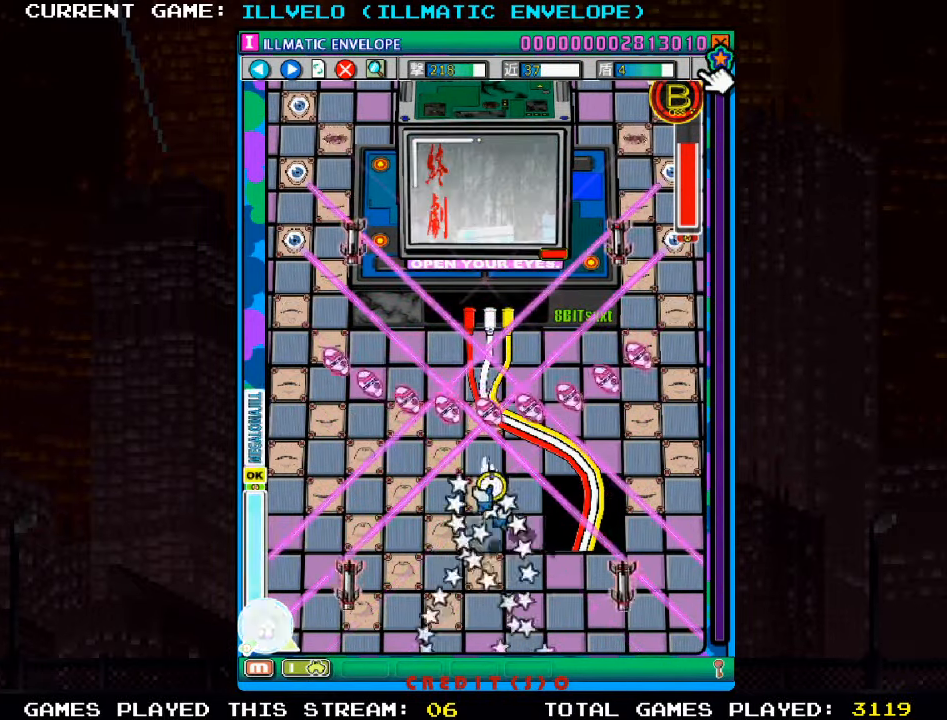
{"buttons": ["SQUARE"], "left_stick": "up", "events": [[234, "left_stick", "up"]]}
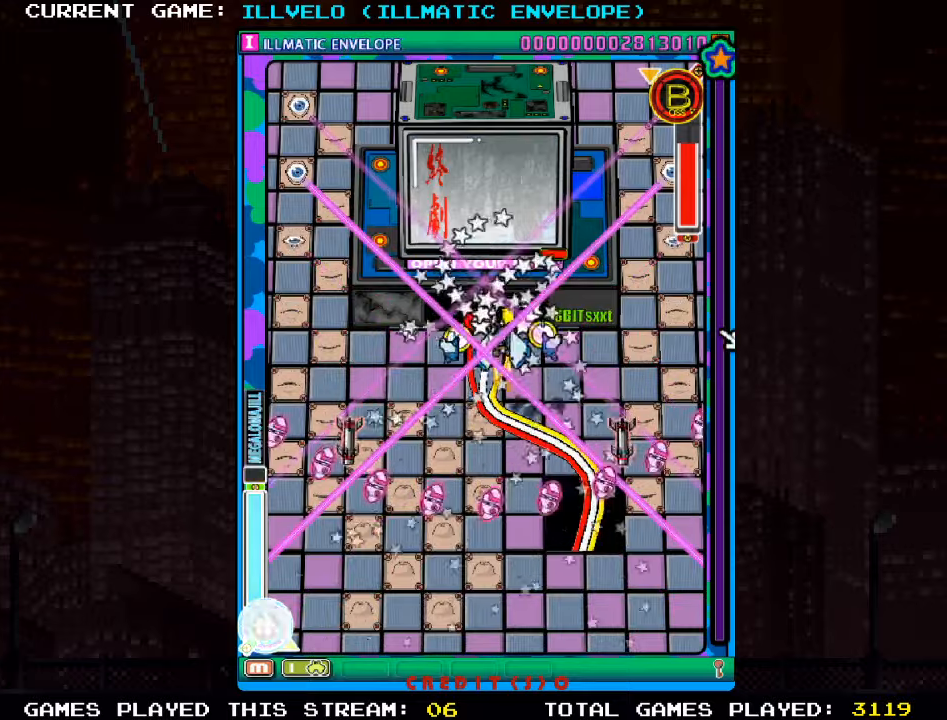
{"buttons": ["SQUARE"], "left_stick": "up", "events": []}
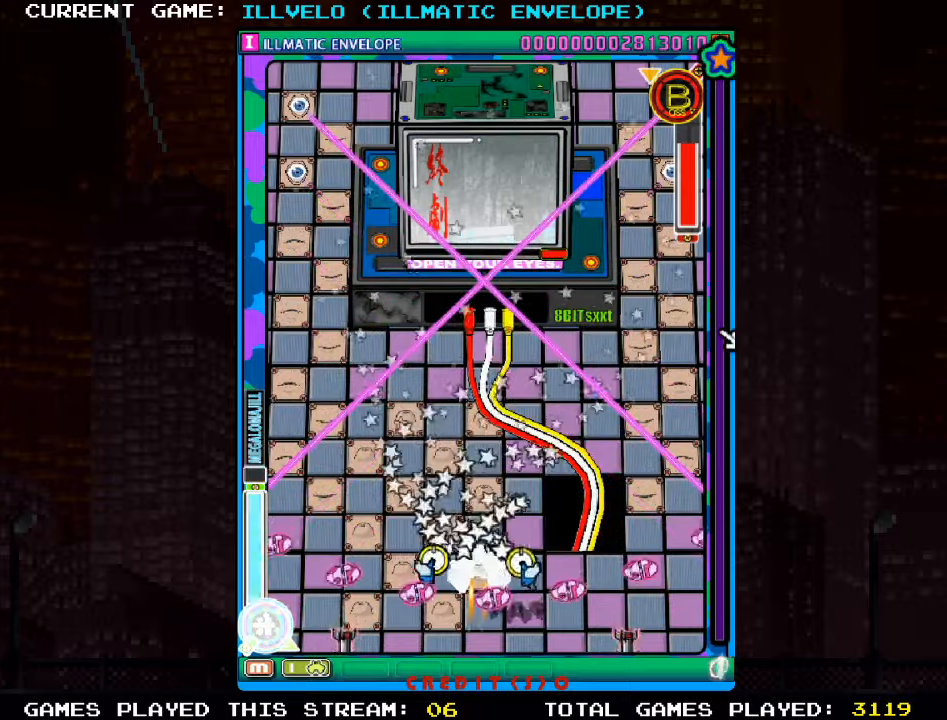
{"buttons": ["SQUARE"], "left_stick": "up", "events": []}
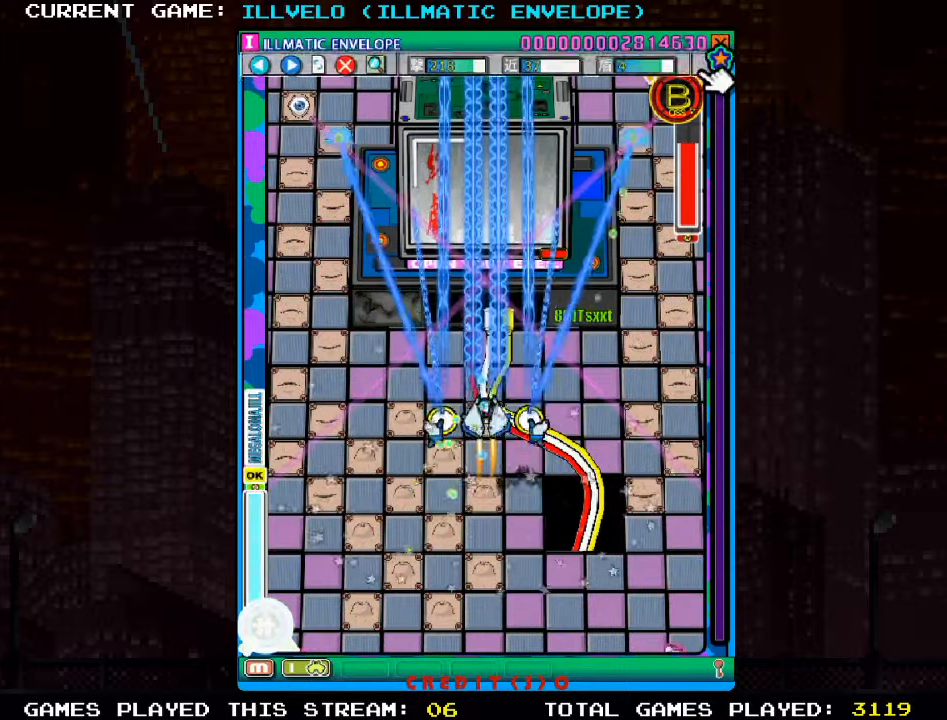
{"buttons": ["SQUARE", "TRIANGLE"], "left_stick": "down", "events": [[333, "left_stick", "center"], [433, "TRIANGLE", "down"], [450, "left_stick", "down"]]}
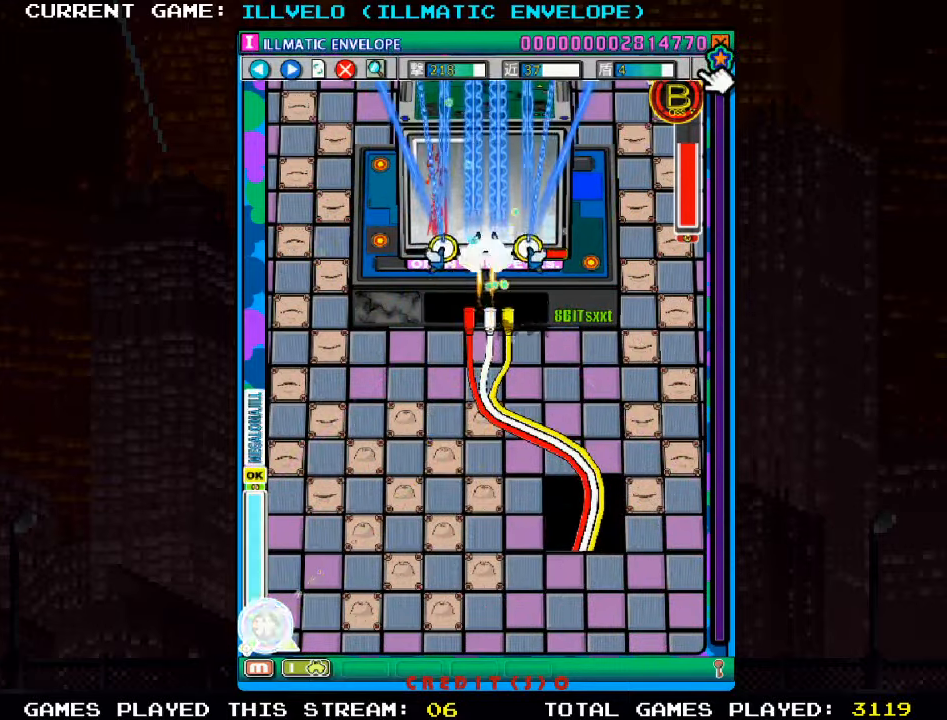
{"buttons": ["SQUARE"], "left_stick": "down", "events": [[83, "TRIANGLE", "up"], [116, "left_stick", "center"], [466, "left_stick", "down"]]}
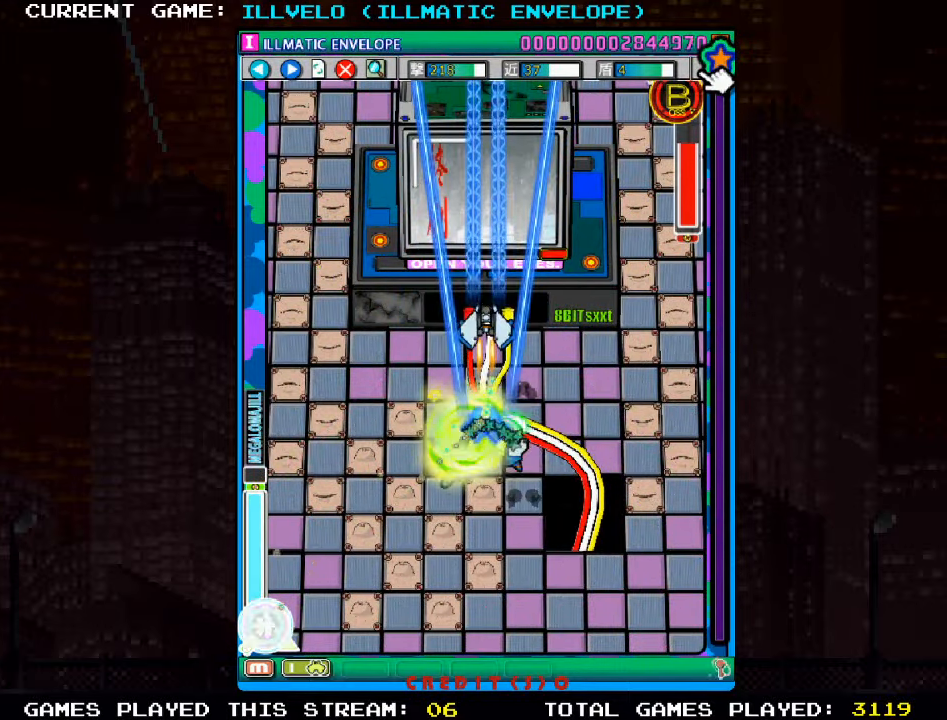
{"buttons": ["SQUARE"], "left_stick": "up", "events": [[116, "left_stick", "center"], [216, "left_stick", "up"]]}
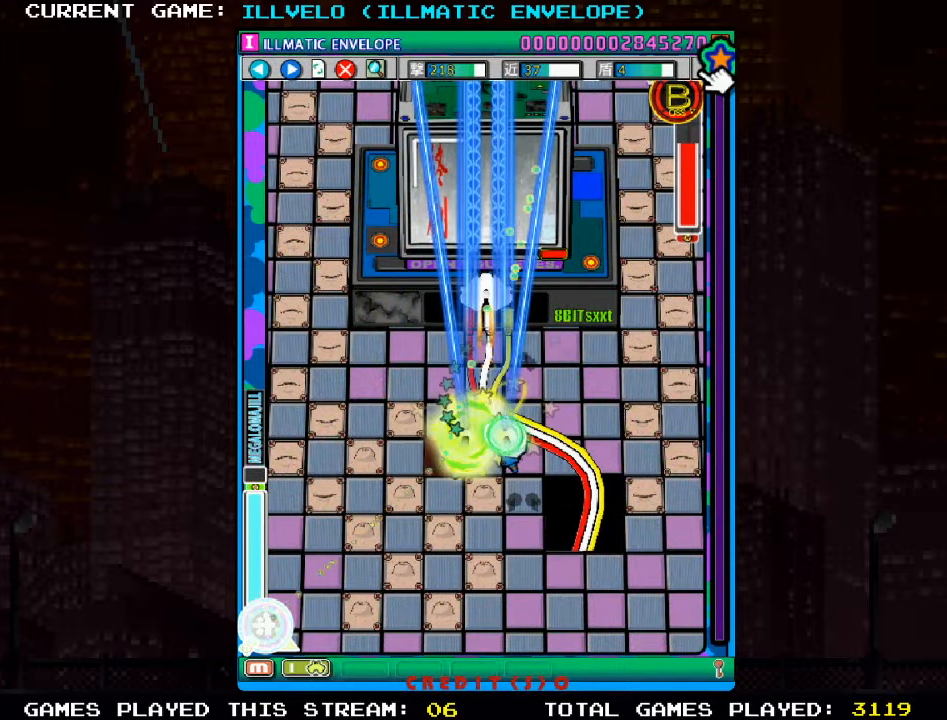
{"buttons": ["SQUARE"], "left_stick": "down", "events": [[33, "left_stick", "center"], [183, "R1", "down"], [216, "left_stick", "down"], [283, "R1", "up"]]}
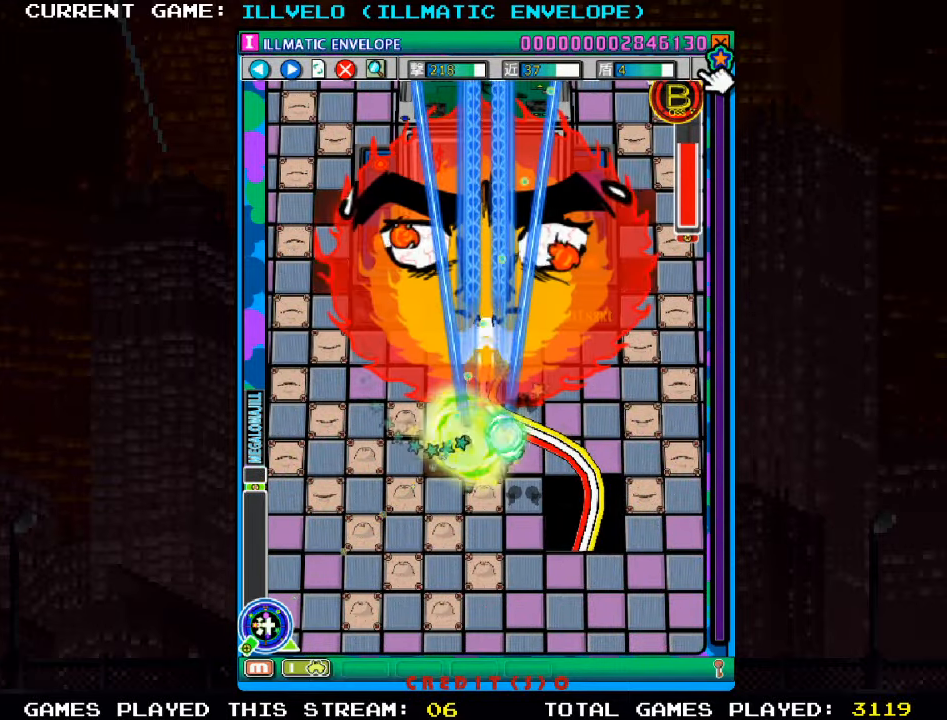
{"buttons": ["SQUARE"], "left_stick": "down", "events": []}
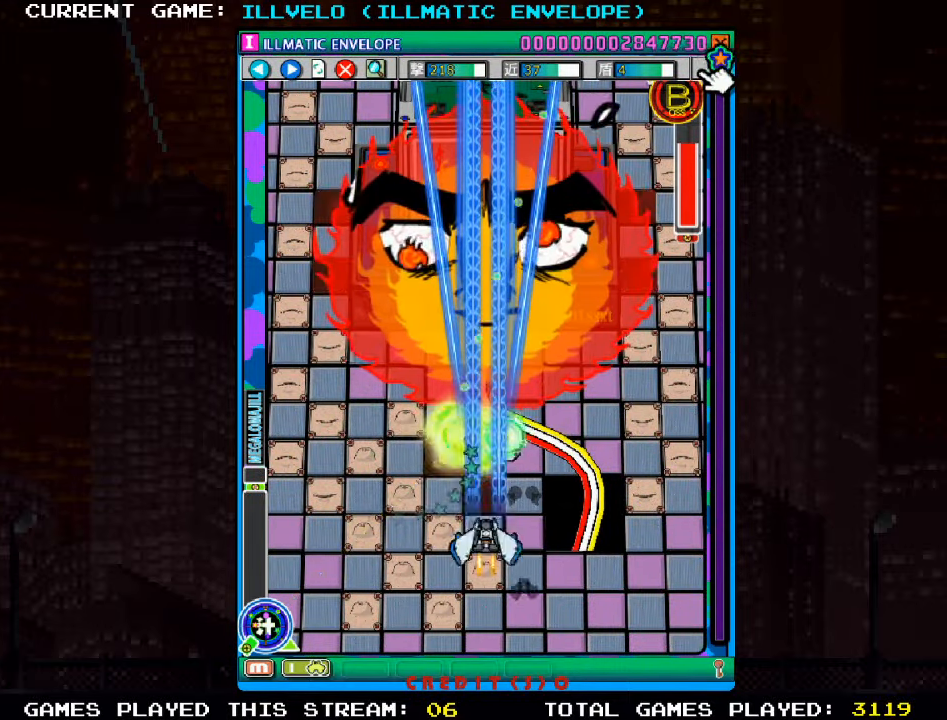
{"buttons": ["SQUARE"], "left_stick": "center", "events": [[16, "left_stick", "down-right"], [266, "left_stick", "right"], [466, "left_stick", "center"]]}
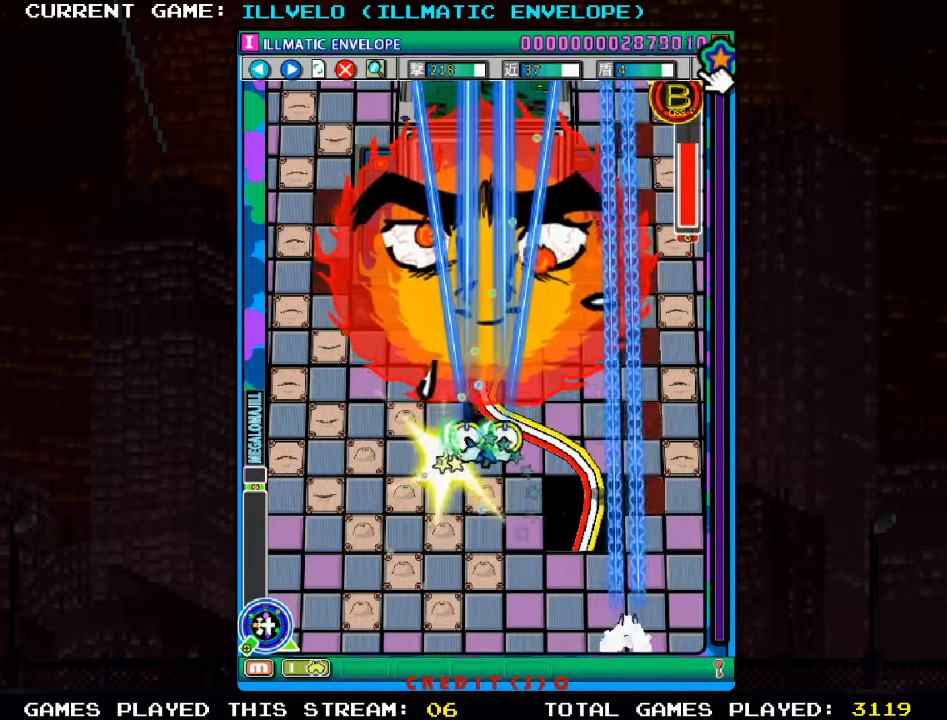
{"buttons": ["SQUARE"], "left_stick": "center", "events": []}
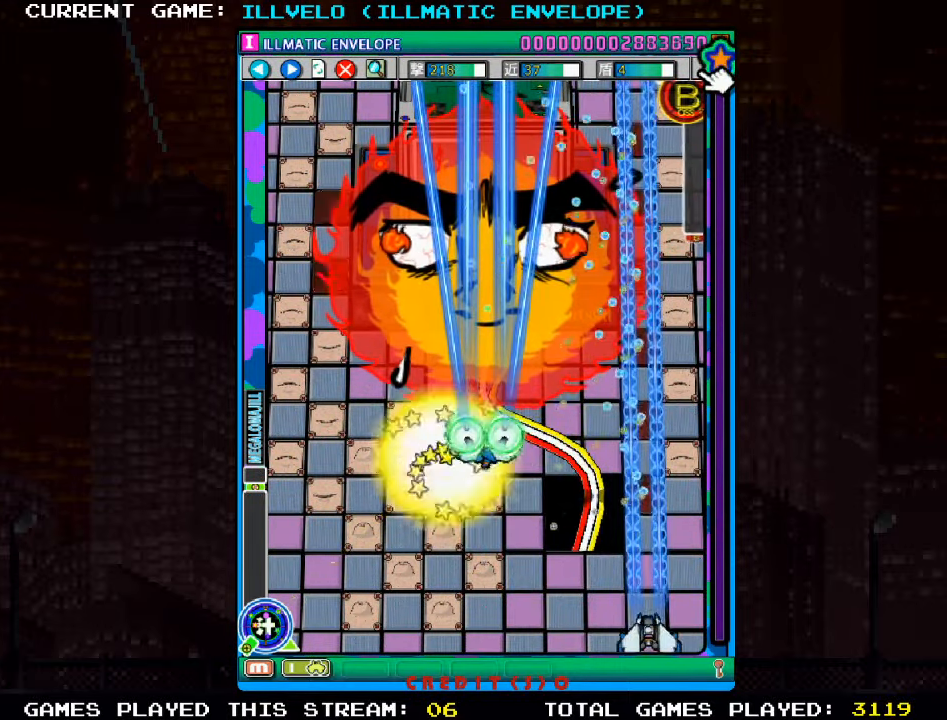
{"buttons": ["SQUARE"], "left_stick": "center", "events": [[216, "left_stick", "right"], [300, "left_stick", "center"]]}
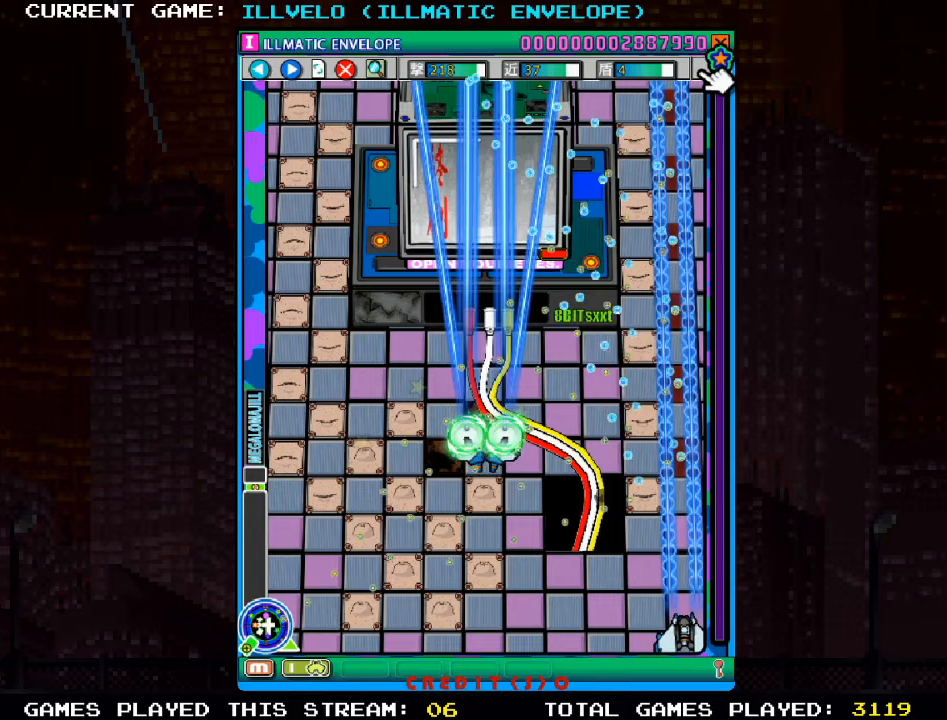
{"buttons": ["SQUARE"], "left_stick": "center", "events": []}
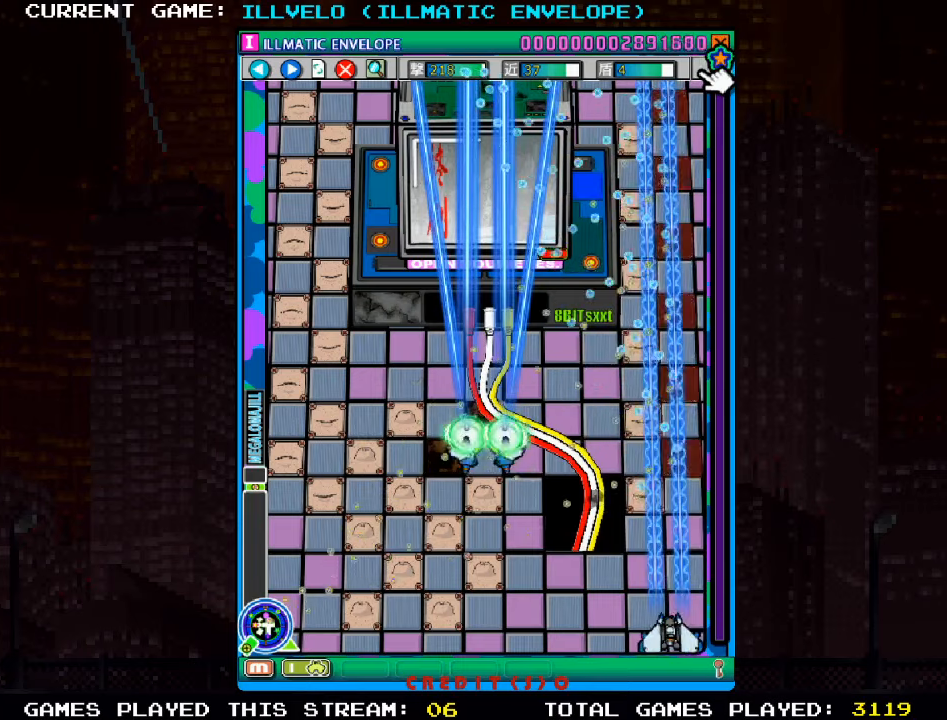
{"buttons": ["SQUARE"], "left_stick": "center", "events": []}
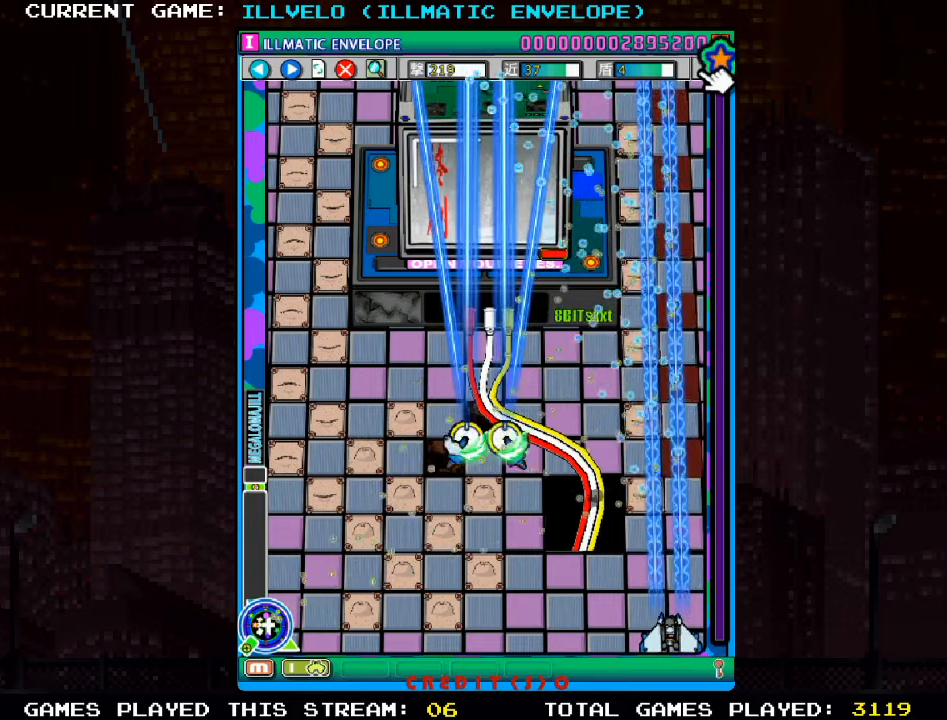
{"buttons": ["SQUARE"], "left_stick": "center", "events": []}
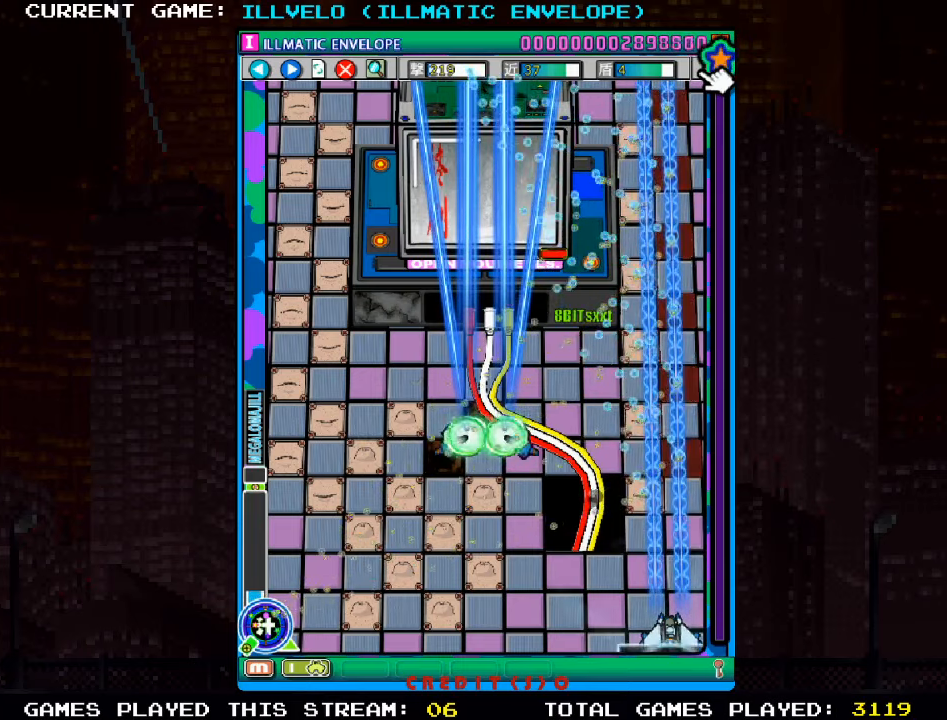
{"buttons": ["SQUARE"], "left_stick": "center", "events": []}
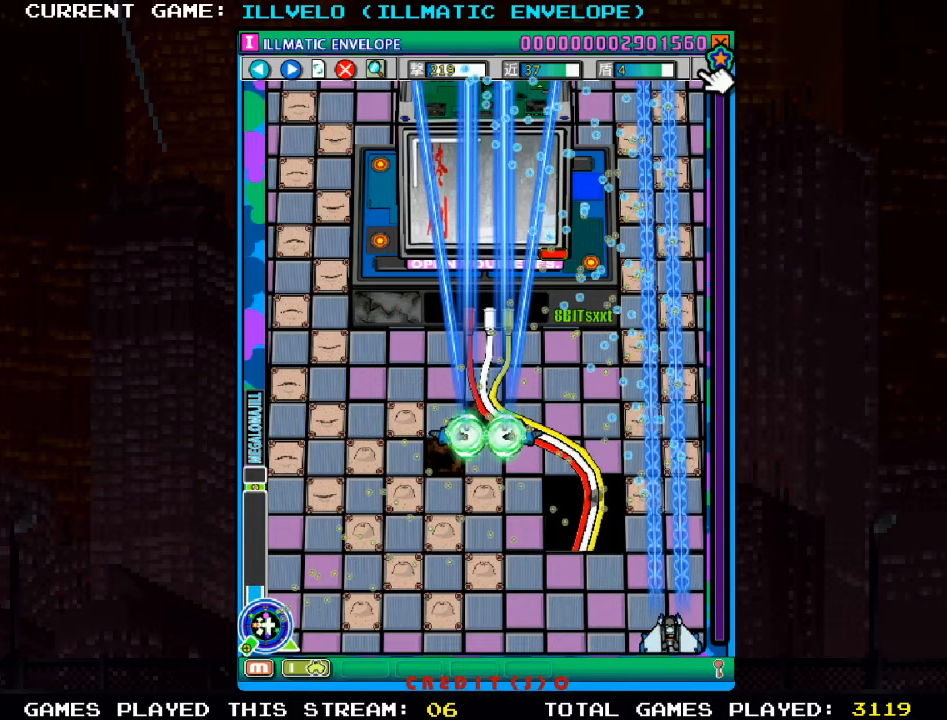
{"buttons": ["SQUARE"], "left_stick": "center", "events": []}
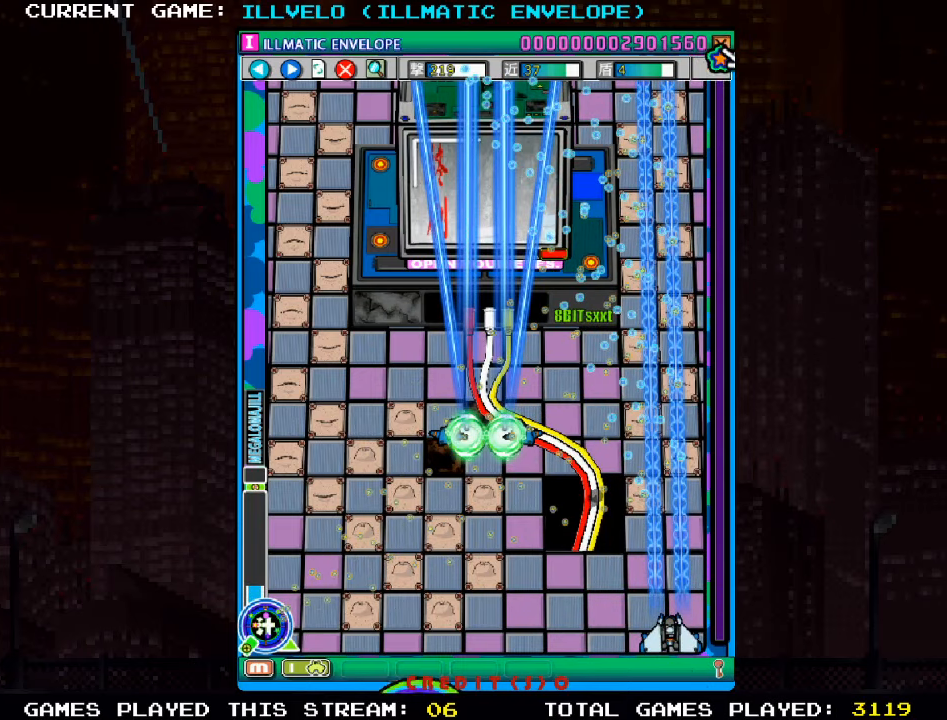
{"buttons": ["SQUARE"], "left_stick": "center", "events": []}
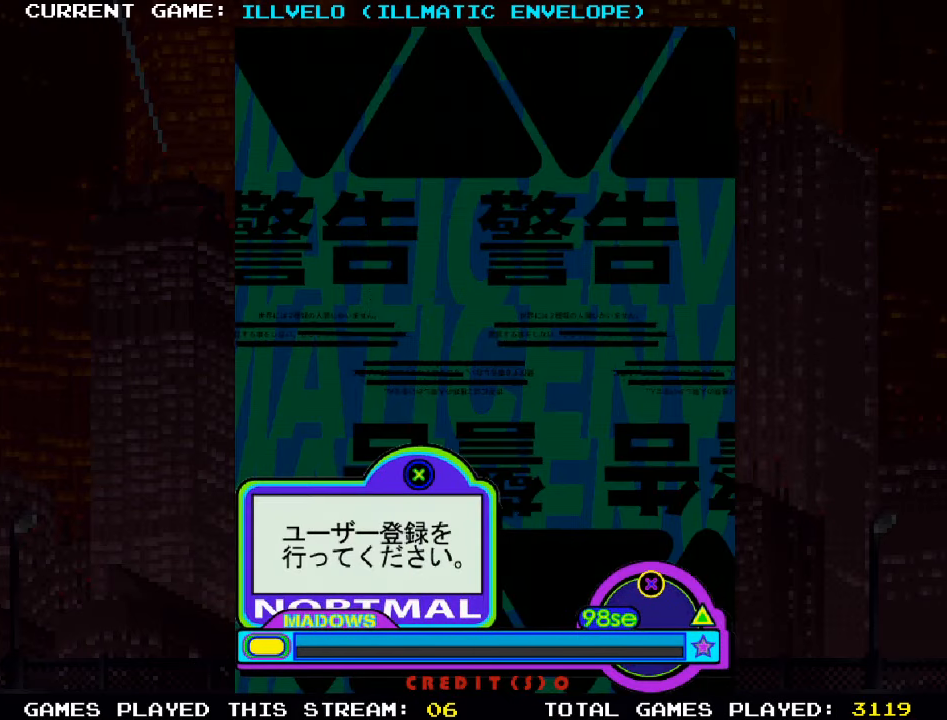
{"buttons": ["SQUARE"], "left_stick": "center", "events": []}
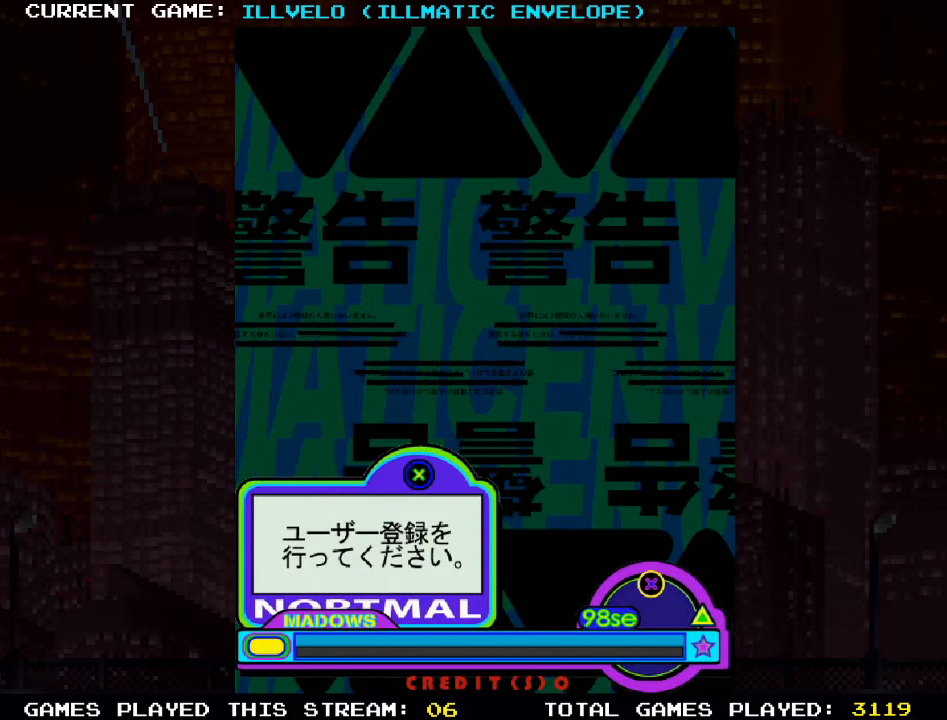
{"buttons": [], "left_stick": "center", "events": [[200, "SQUARE", "up"]]}
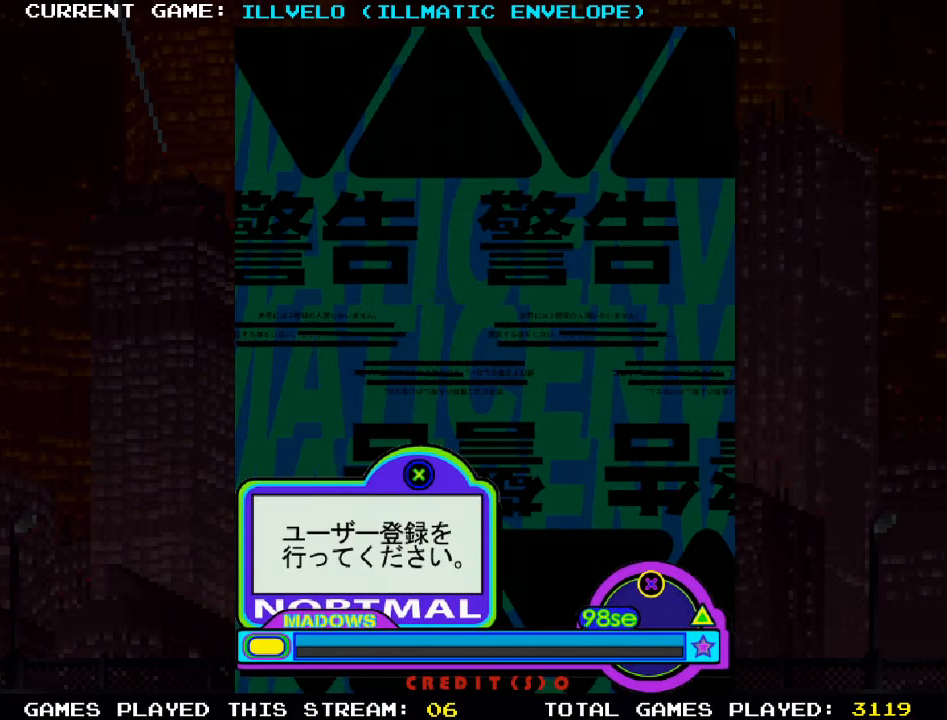
{"buttons": [], "left_stick": "center", "events": []}
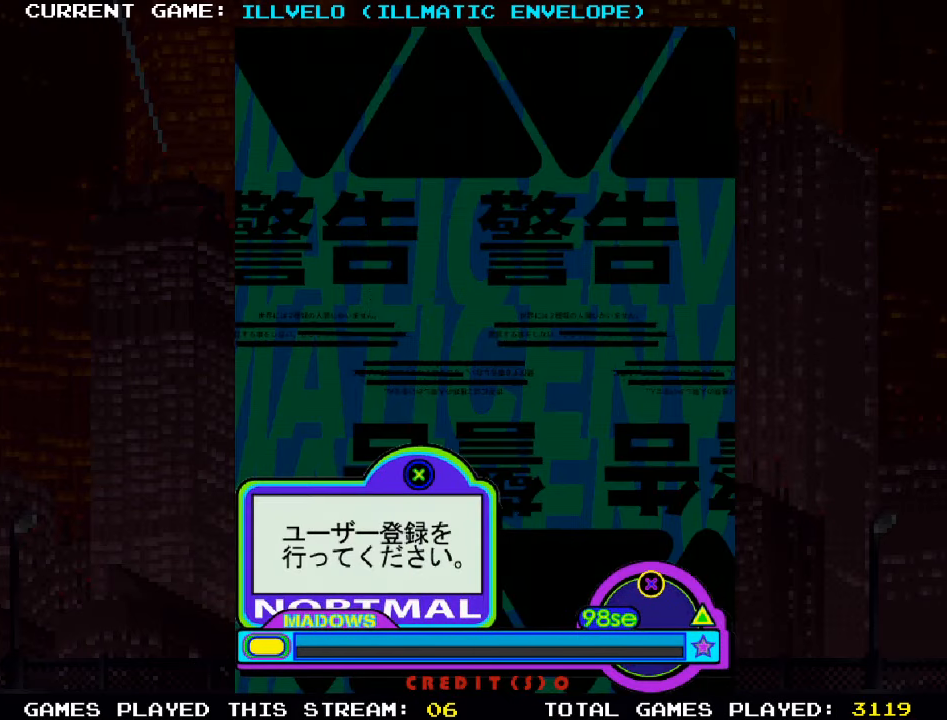
{"buttons": [], "left_stick": "center", "events": []}
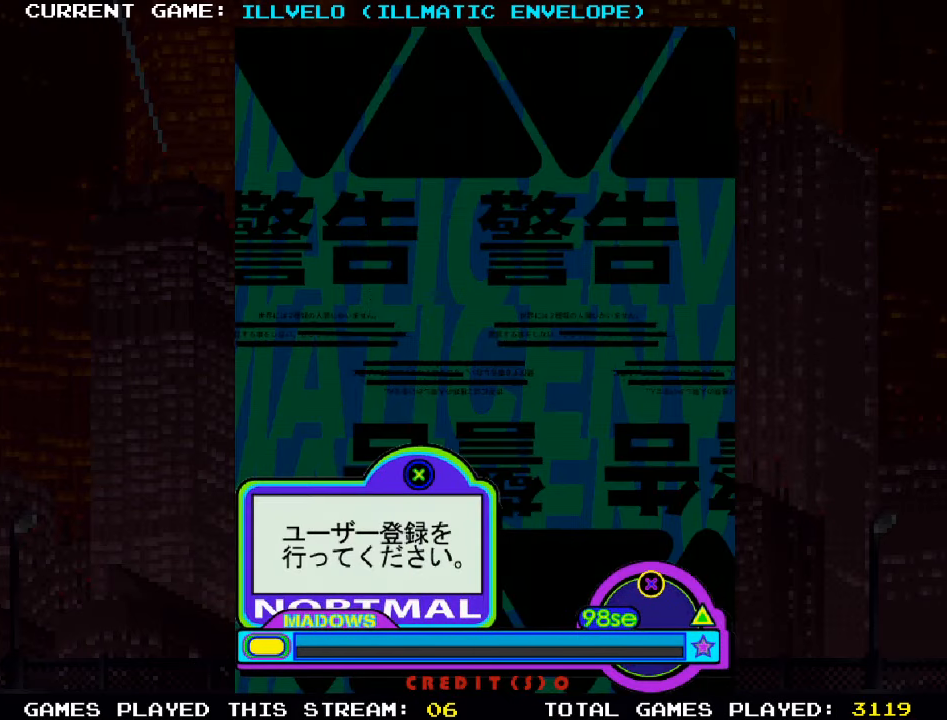
{"buttons": [], "left_stick": "center", "events": []}
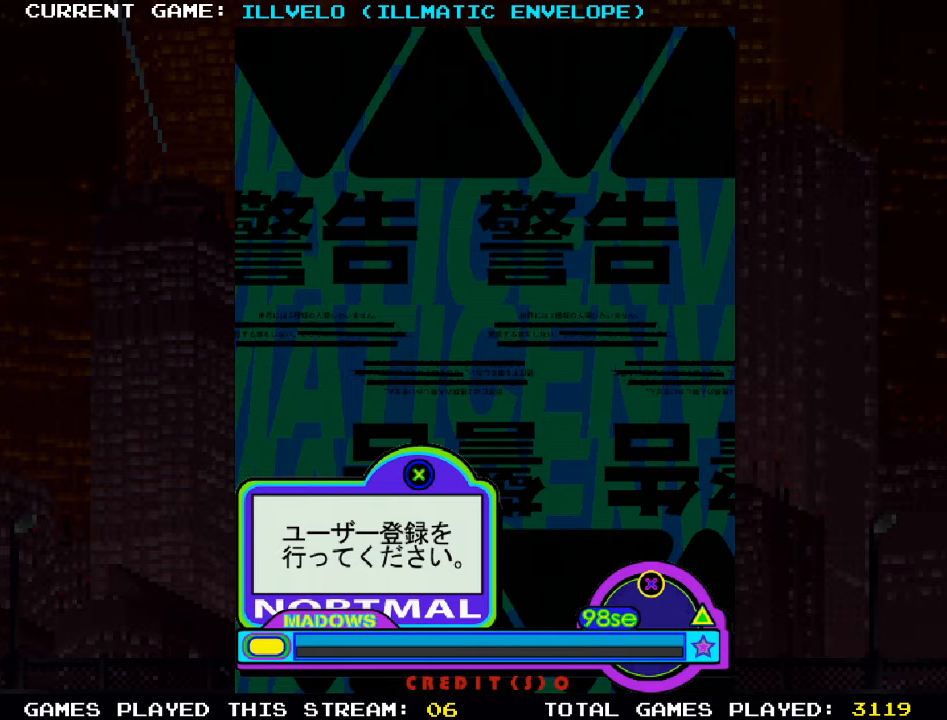
{"buttons": [], "left_stick": "center", "events": []}